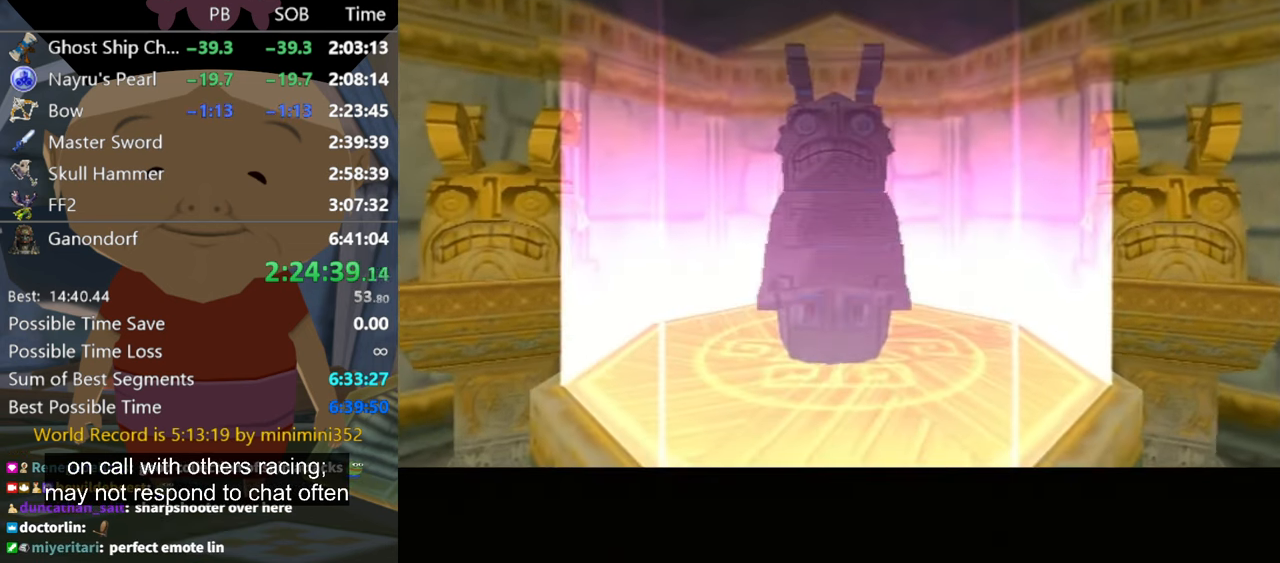
Gameplay with a controller (Nintendo layout); each line is a JSON object with the inputs held at the frame after it. "events" lists button and stick changes between this image and that frame as [ms after this image, input, new state], when the widget could be followed in between. Not read: L3 R3.
{"buttons": [], "left_stick": "up-right", "right_stick": "center", "events": [[400, "left_stick", "up-right"]]}
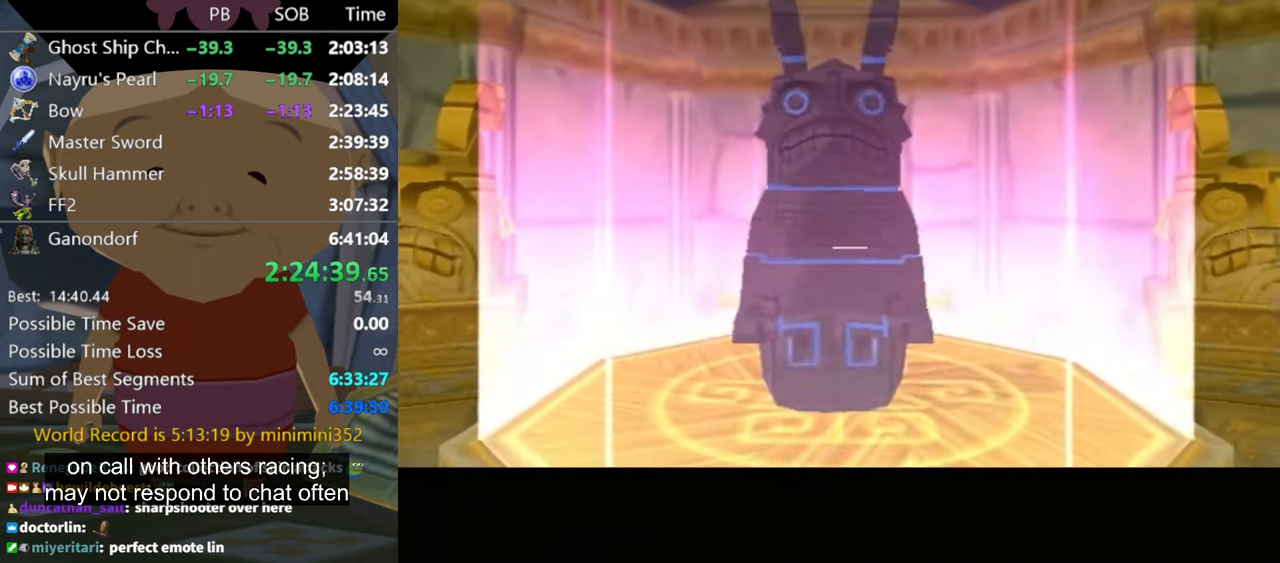
{"buttons": [], "left_stick": "up-right", "right_stick": "center", "events": []}
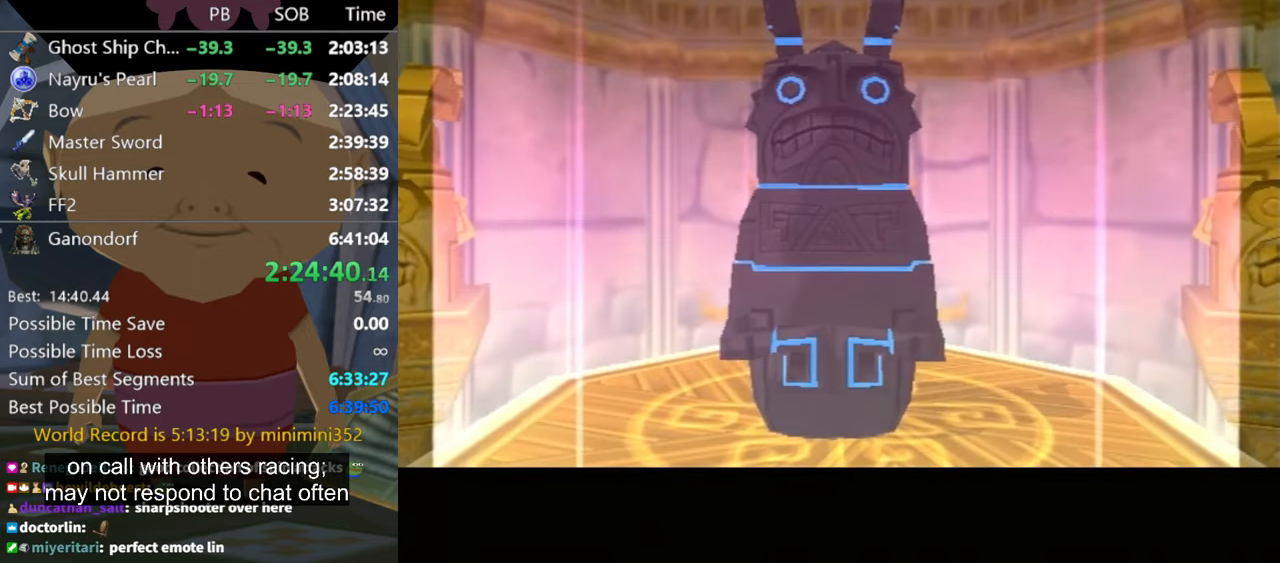
{"buttons": [], "left_stick": "up-right", "right_stick": "center", "events": []}
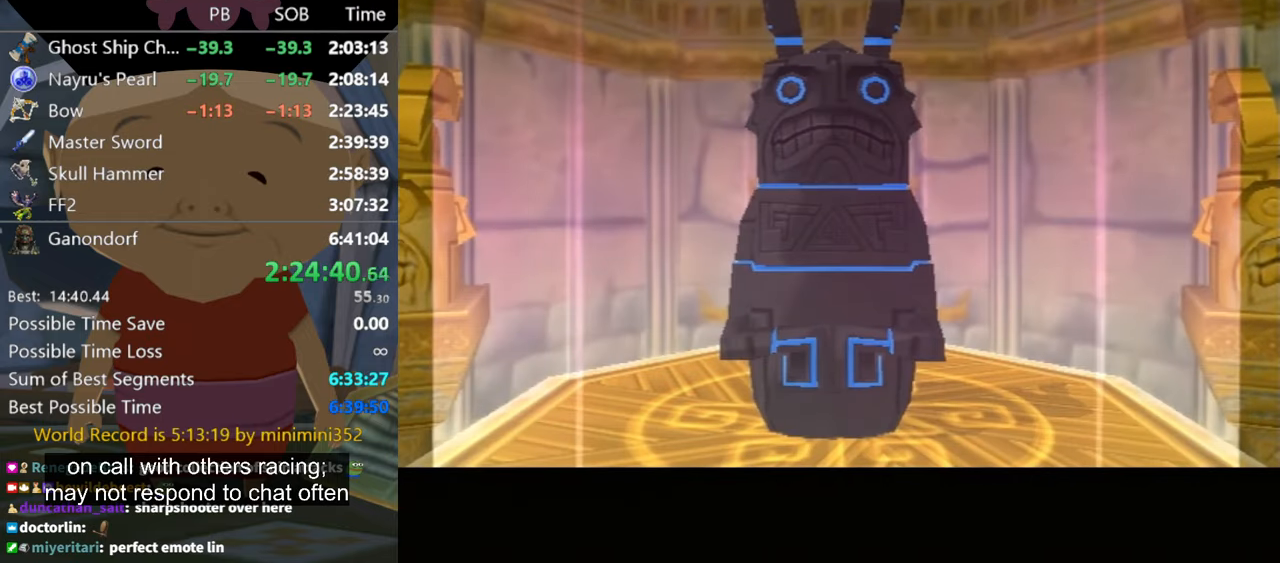
{"buttons": [], "left_stick": "up-right", "right_stick": "center", "events": []}
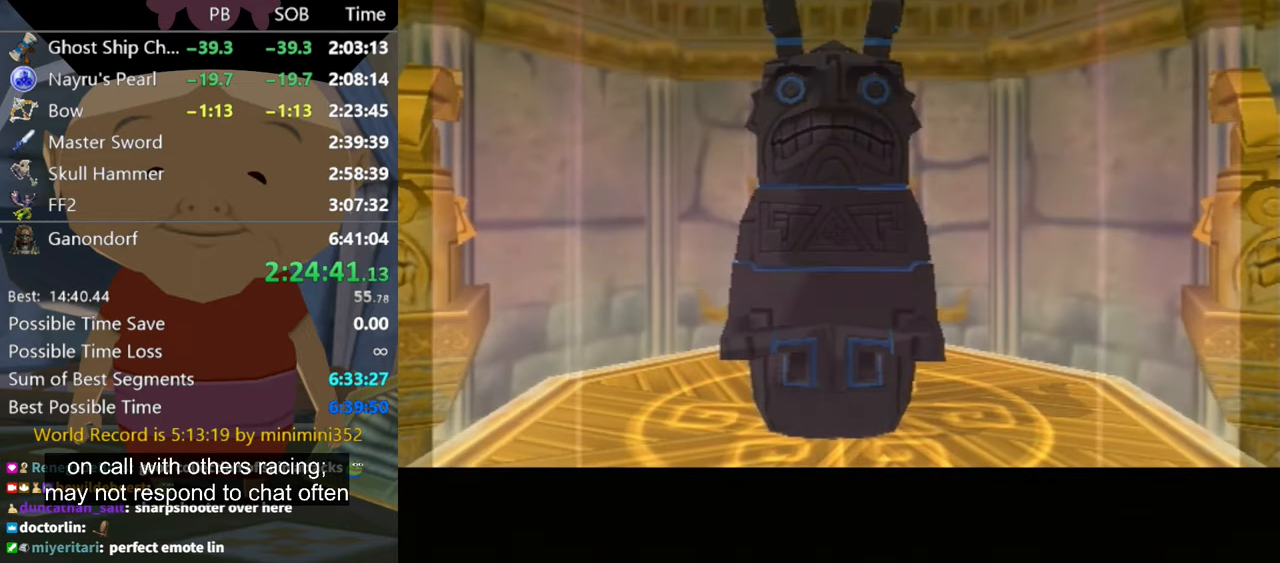
{"buttons": [], "left_stick": "up-right", "right_stick": "center", "events": []}
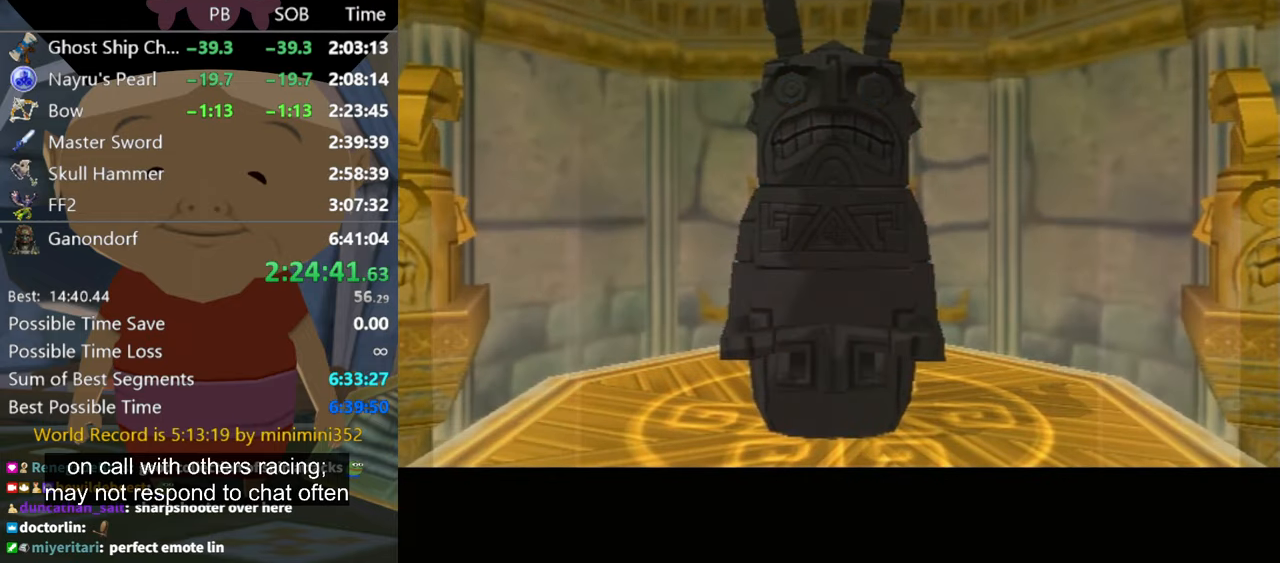
{"buttons": [], "left_stick": "down-left", "right_stick": "center", "events": [[134, "left_stick", "center"], [500, "left_stick", "down-left"]]}
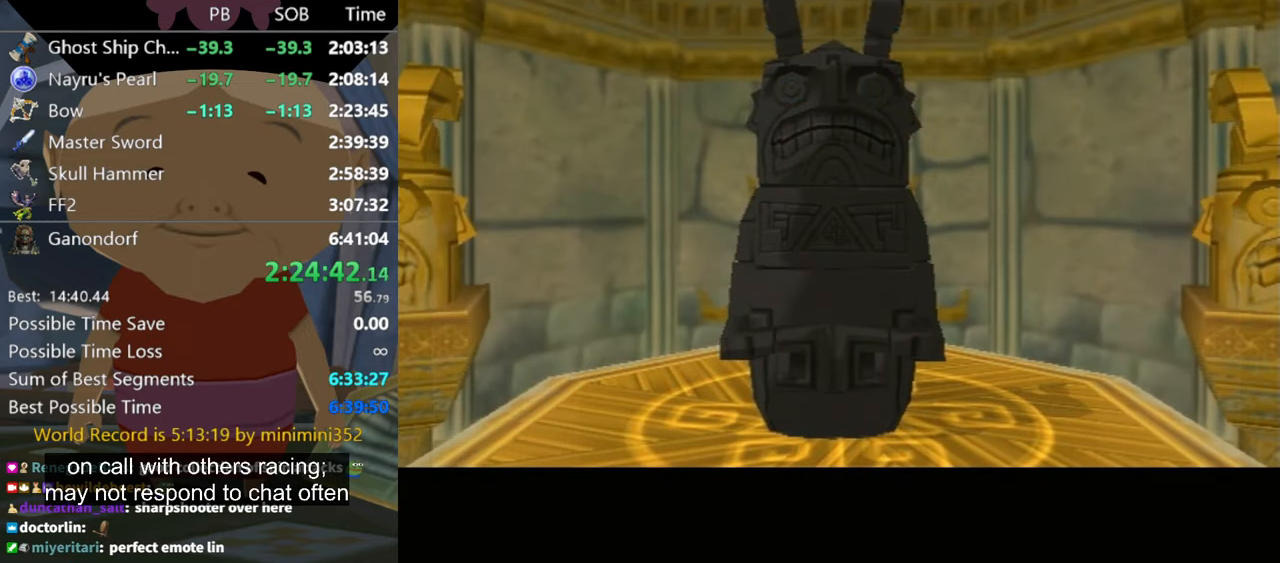
{"buttons": [], "left_stick": "down-left", "right_stick": "center", "events": []}
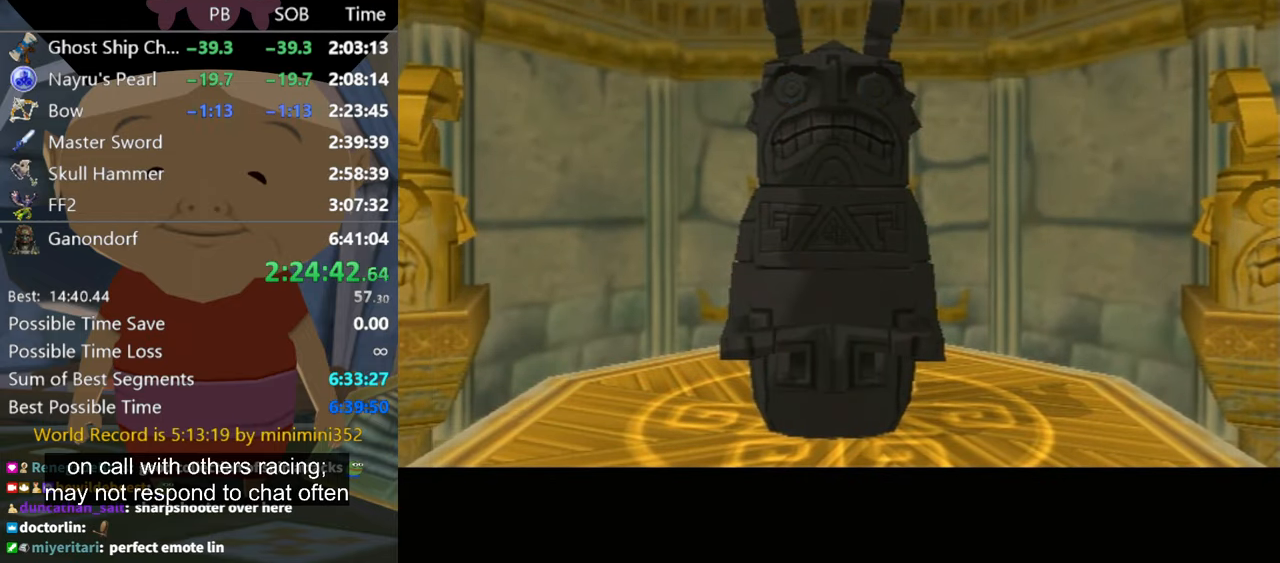
{"buttons": [], "left_stick": "down-left", "right_stick": "center", "events": []}
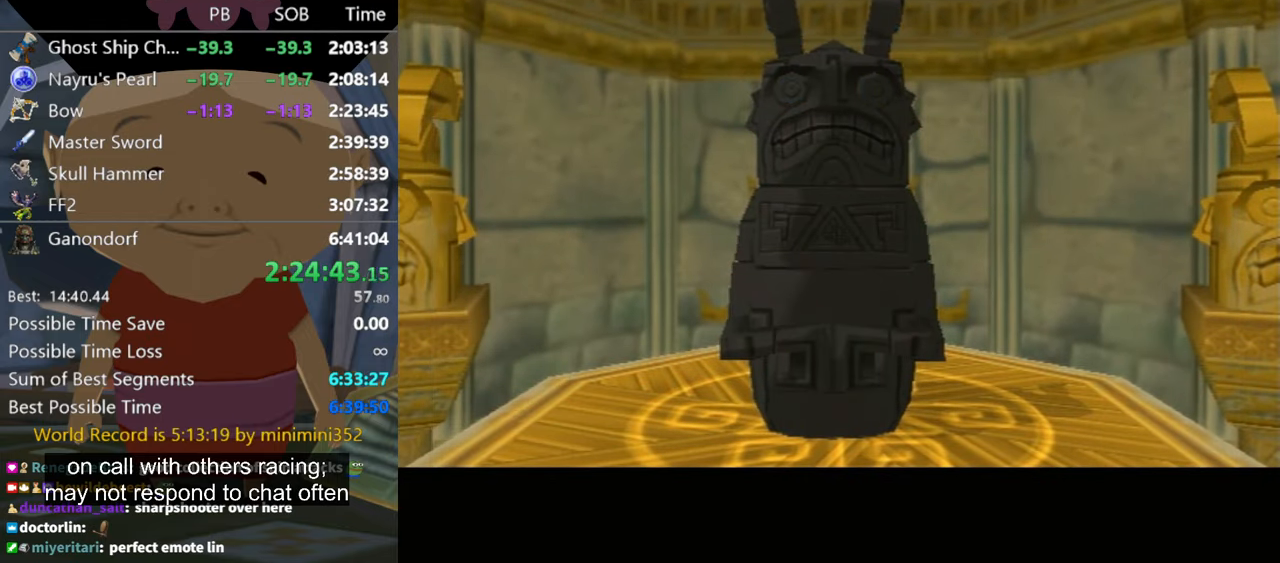
{"buttons": [], "left_stick": "down-left", "right_stick": "down", "events": [[267, "right_stick", "down"]]}
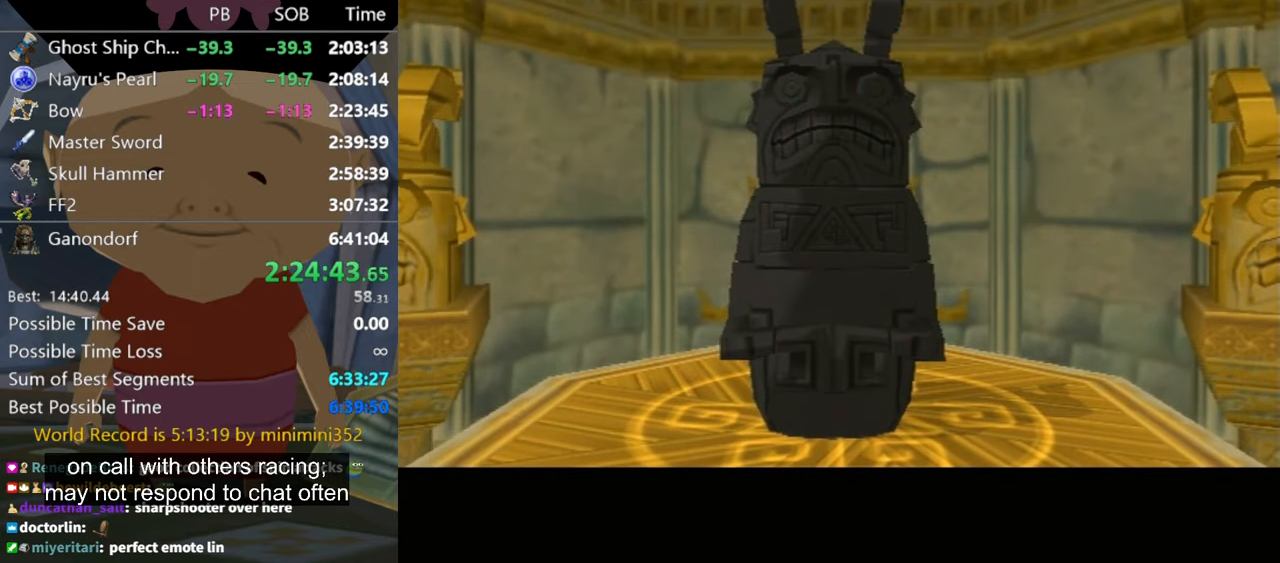
{"buttons": [], "left_stick": "down-left", "right_stick": "center", "events": [[34, "right_stick", "center"], [167, "right_stick", "down"], [367, "right_stick", "center"]]}
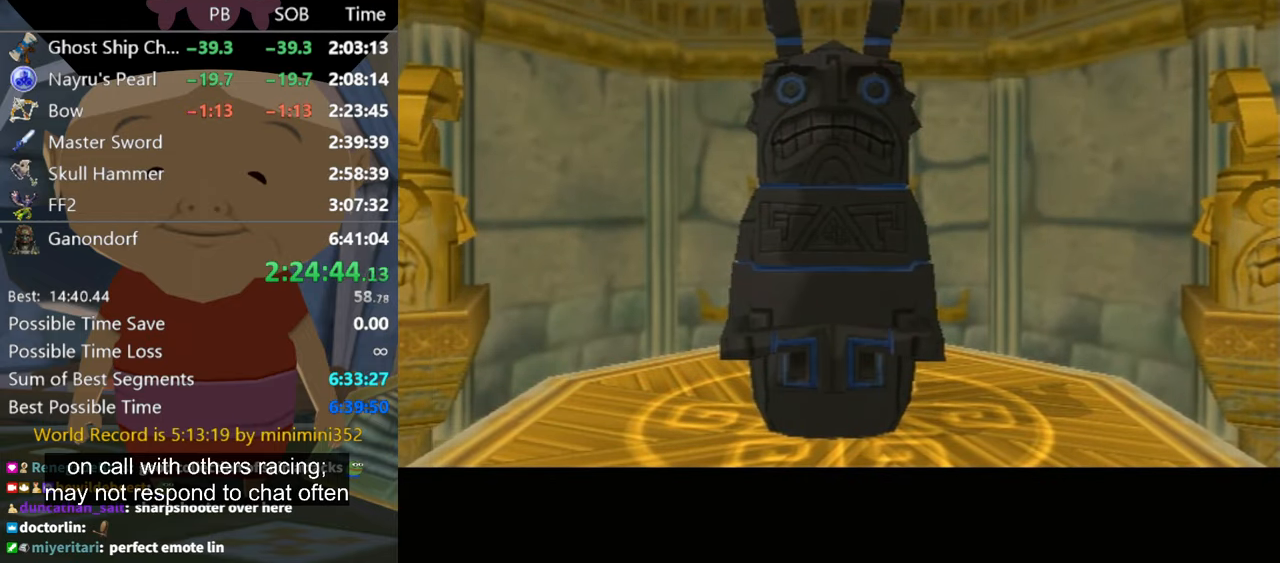
{"buttons": [], "left_stick": "down-left", "right_stick": "center", "events": [[134, "right_stick", "down"], [234, "right_stick", "center"]]}
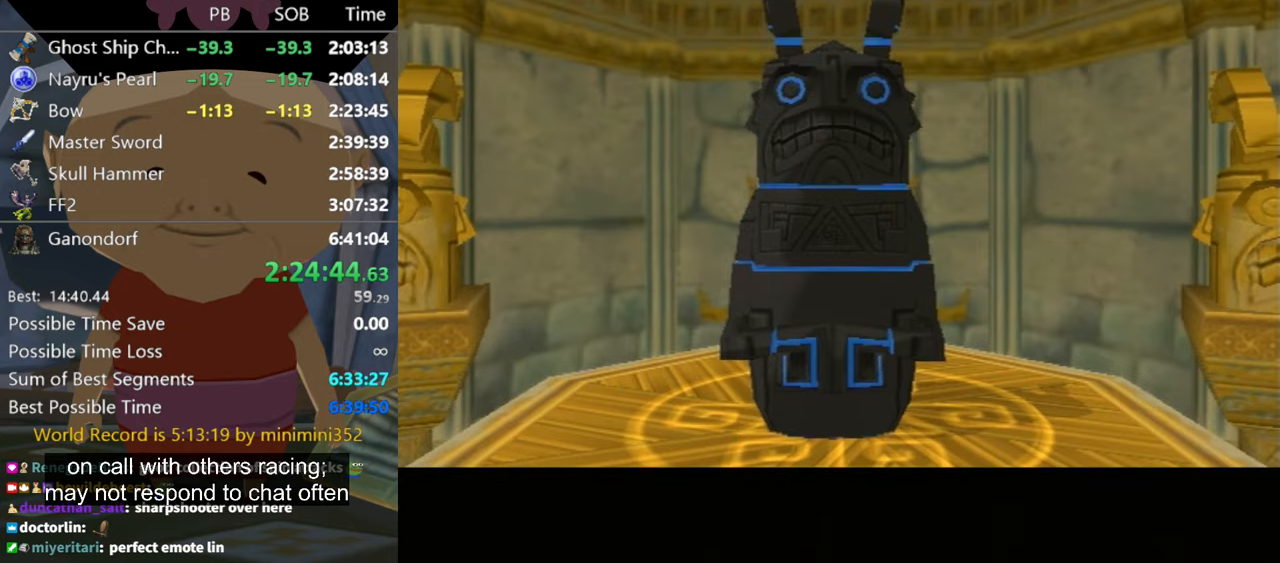
{"buttons": [], "left_stick": "down-left", "right_stick": "down", "events": [[500, "right_stick", "down"]]}
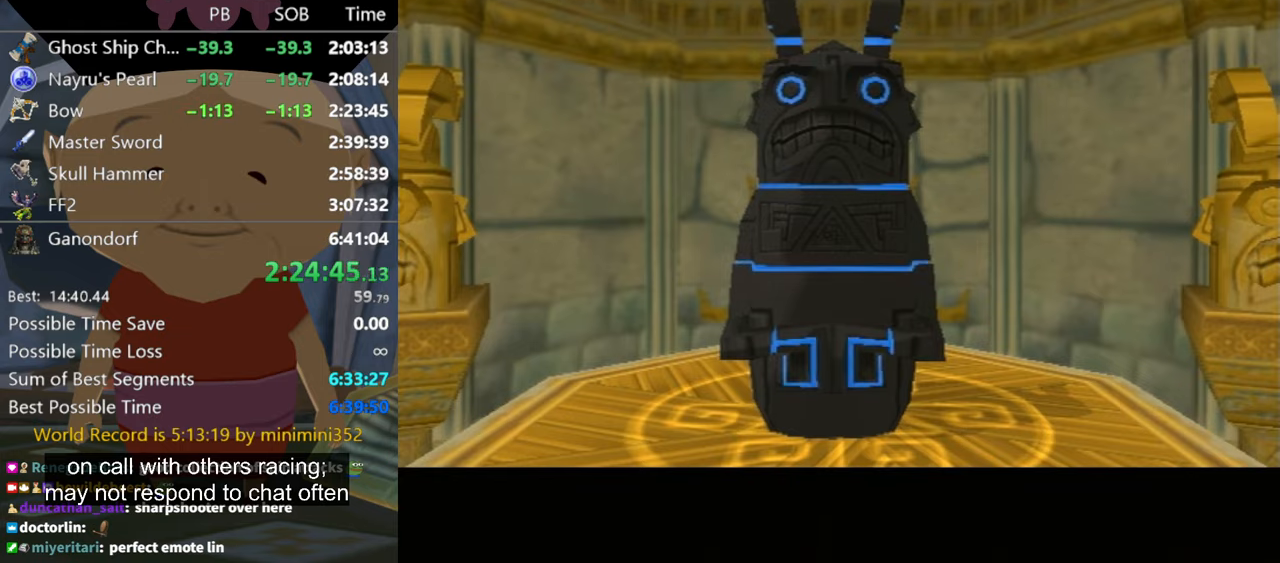
{"buttons": [], "left_stick": "down-left", "right_stick": "down", "events": [[67, "right_stick", "center"], [233, "right_stick", "down"], [300, "right_stick", "center"], [433, "right_stick", "down"]]}
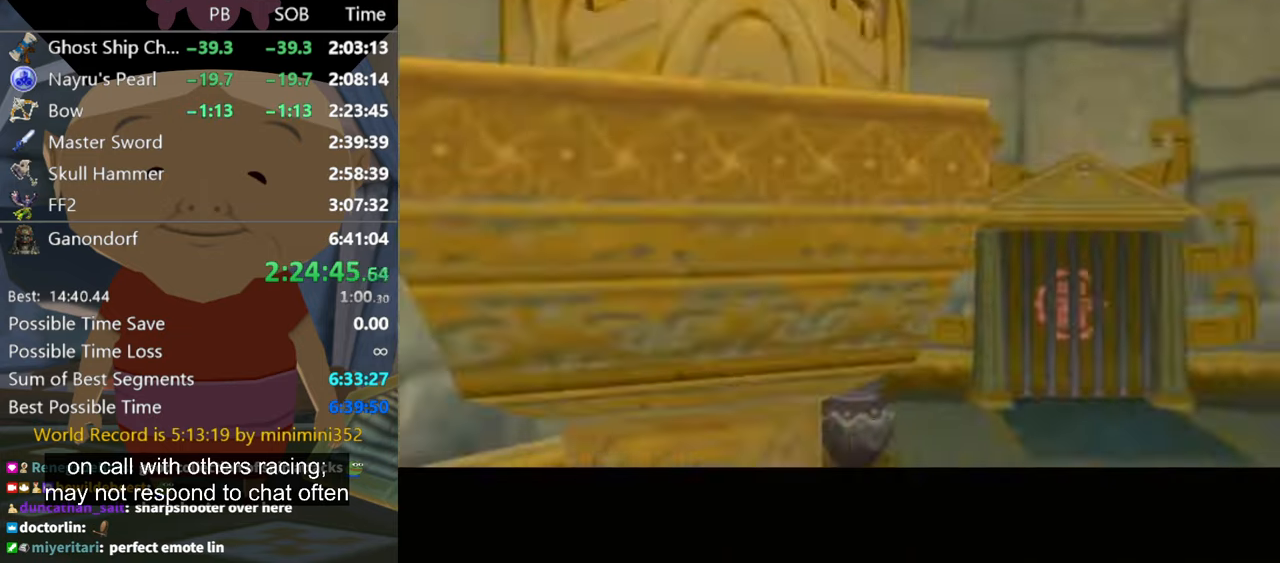
{"buttons": [], "left_stick": "down-left", "right_stick": "center", "events": [[33, "right_stick", "center"], [233, "right_stick", "down"], [333, "right_stick", "center"]]}
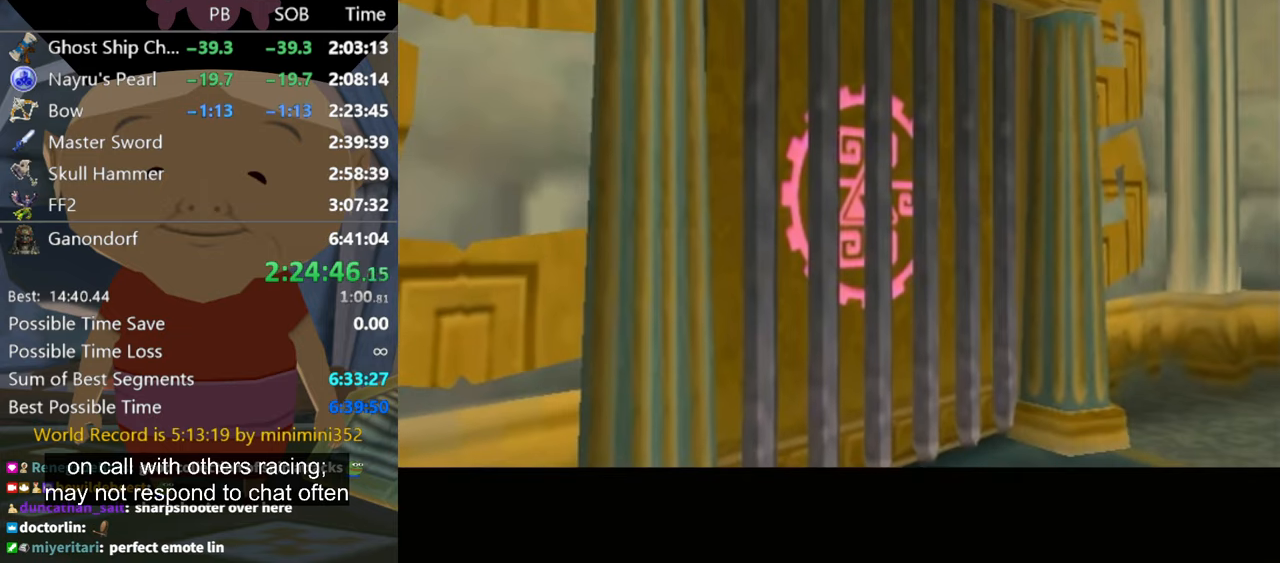
{"buttons": [], "left_stick": "down-left", "right_stick": "center", "events": [[33, "right_stick", "down"], [100, "right_stick", "center"], [333, "right_stick", "down"], [400, "right_stick", "center"]]}
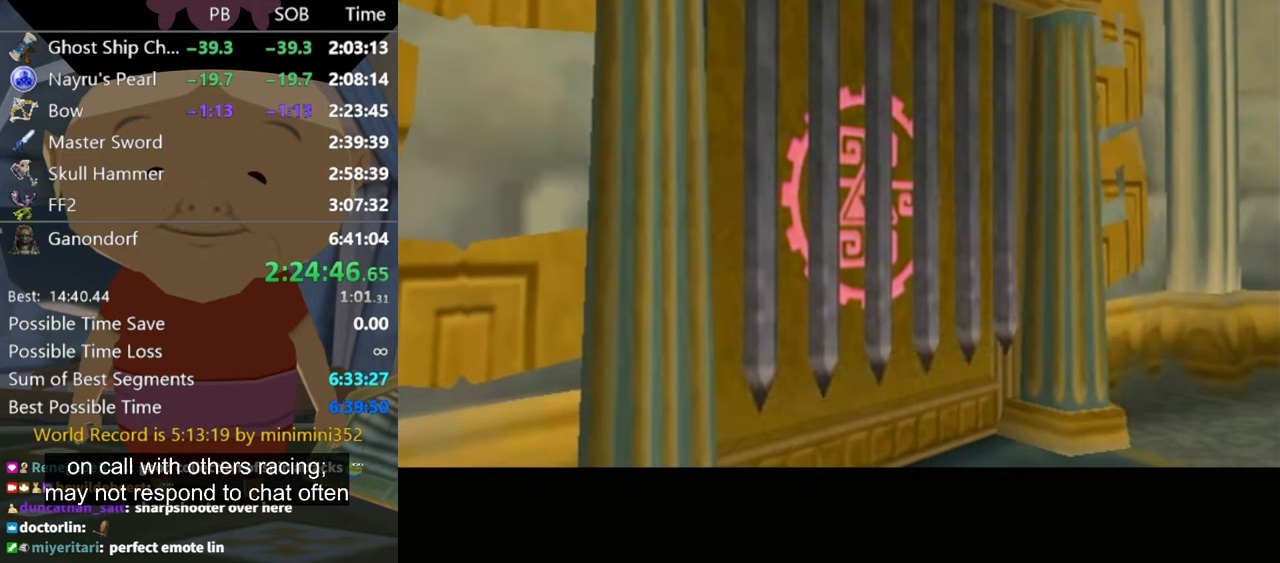
{"buttons": [], "left_stick": "down-left", "right_stick": "center", "events": [[133, "right_stick", "down"], [233, "right_stick", "center"], [400, "right_stick", "down"], [467, "right_stick", "center"]]}
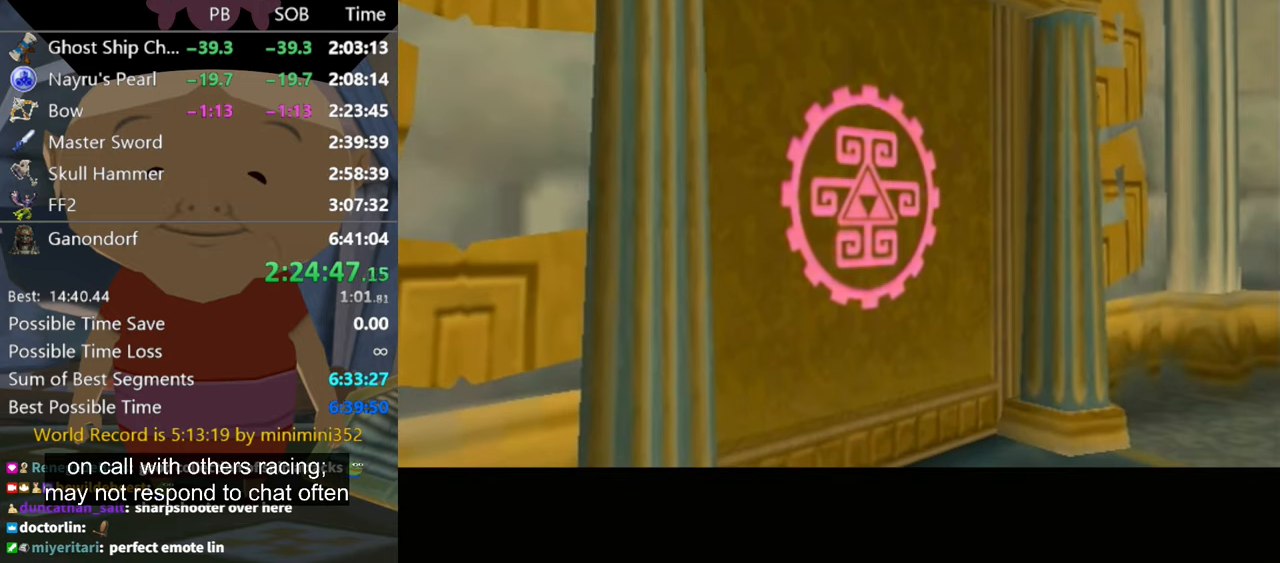
{"buttons": [], "left_stick": "down-left", "right_stick": "down", "events": [[300, "right_stick", "down"], [400, "right_stick", "center"], [500, "right_stick", "down"]]}
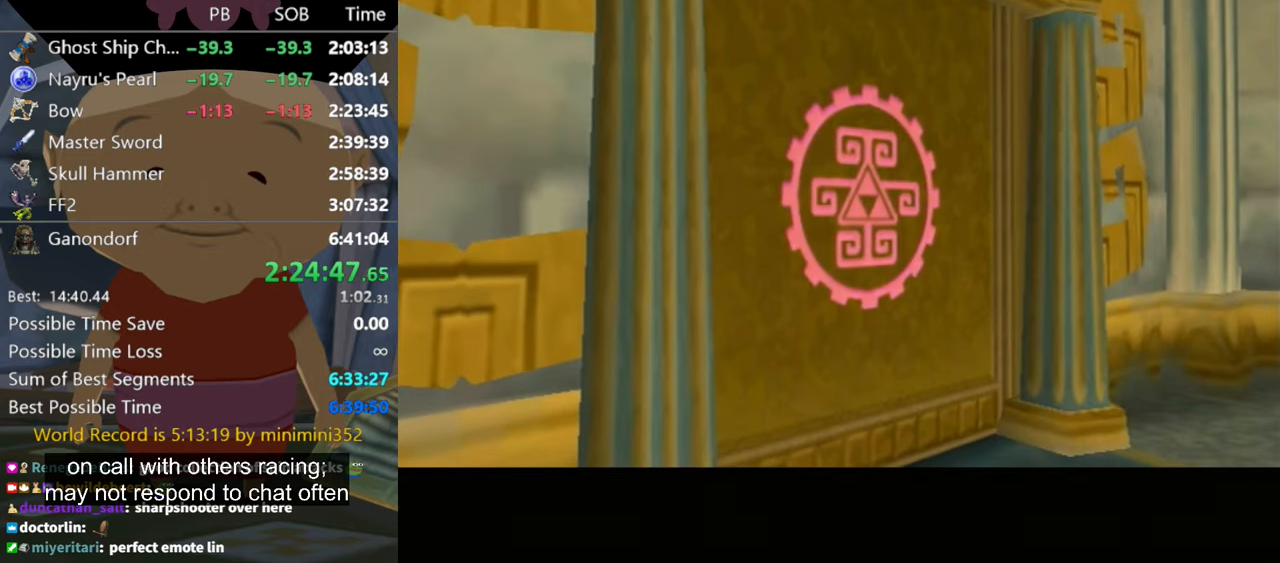
{"buttons": [], "left_stick": "down-left", "right_stick": "down", "events": [[167, "right_stick", "center"], [267, "right_stick", "down"]]}
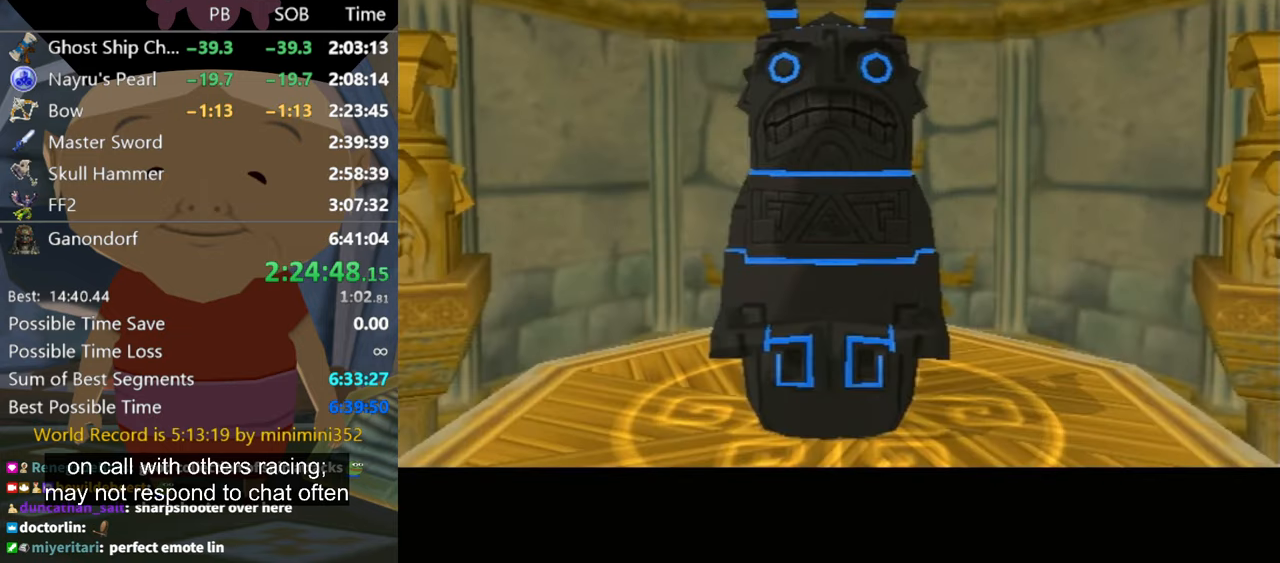
{"buttons": [], "left_stick": "down-left", "right_stick": "center", "events": [[267, "right_stick", "center"]]}
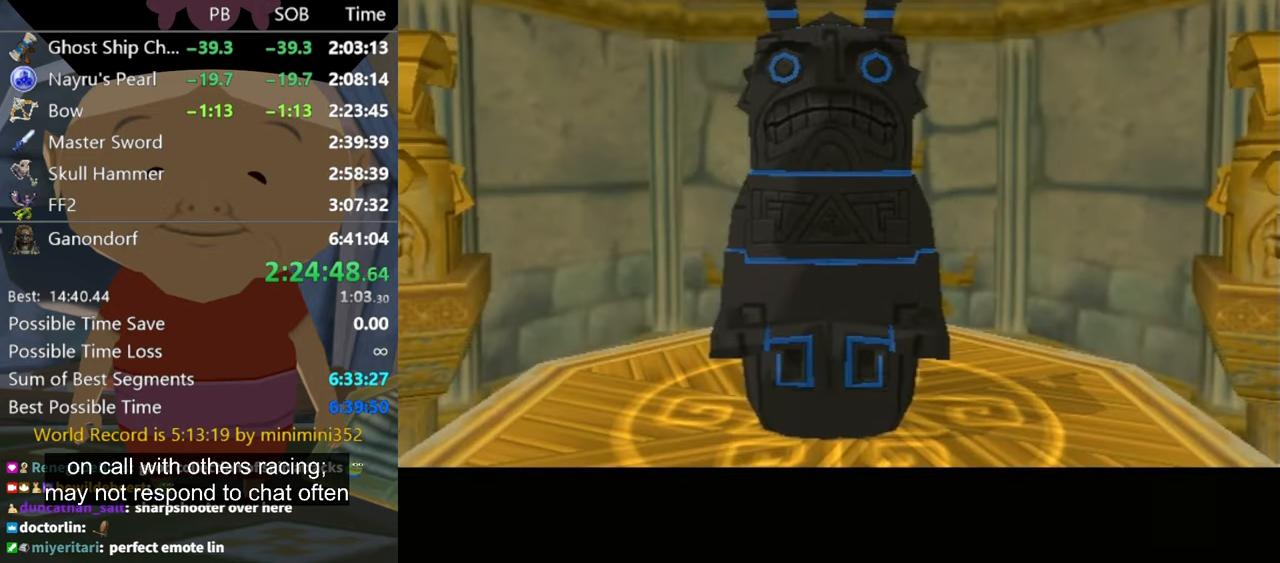
{"buttons": [], "left_stick": "down-left", "right_stick": "down", "events": [[100, "right_stick", "down"], [200, "right_stick", "center"], [333, "right_stick", "down"]]}
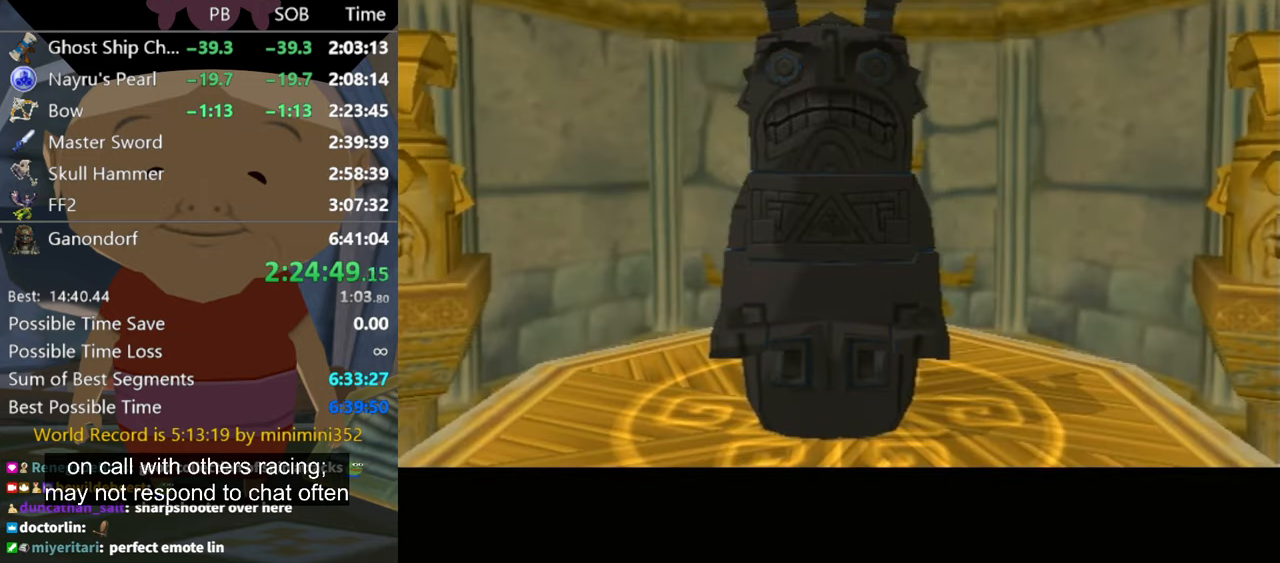
{"buttons": [], "left_stick": "down-left", "right_stick": "down", "events": []}
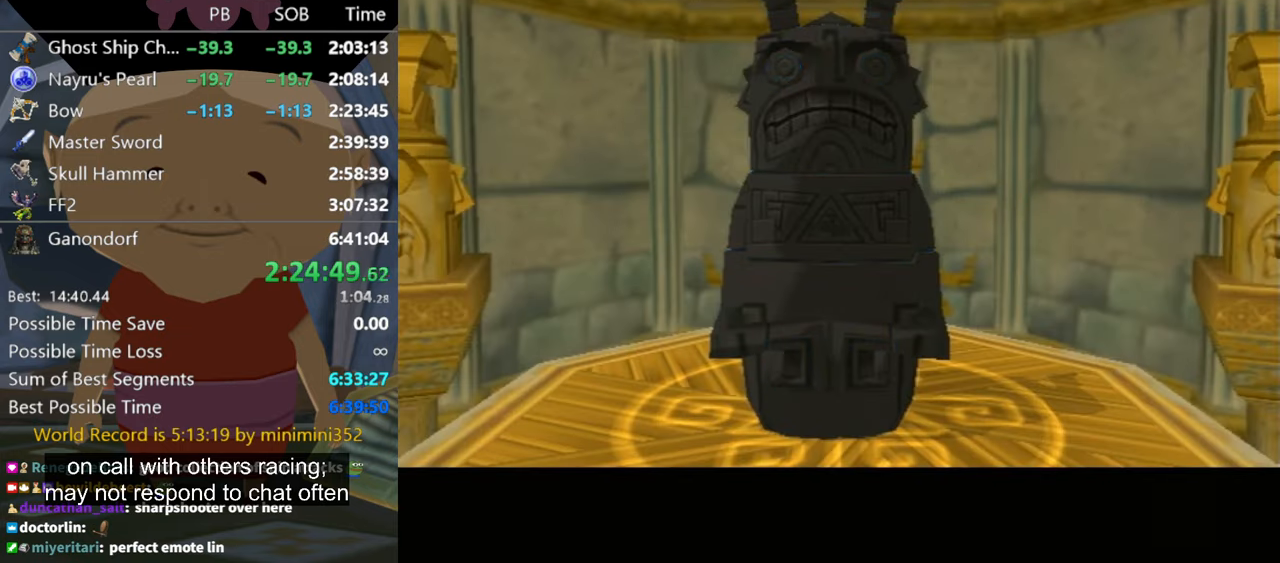
{"buttons": [], "left_stick": "down-left", "right_stick": "center", "events": [[33, "right_stick", "center"]]}
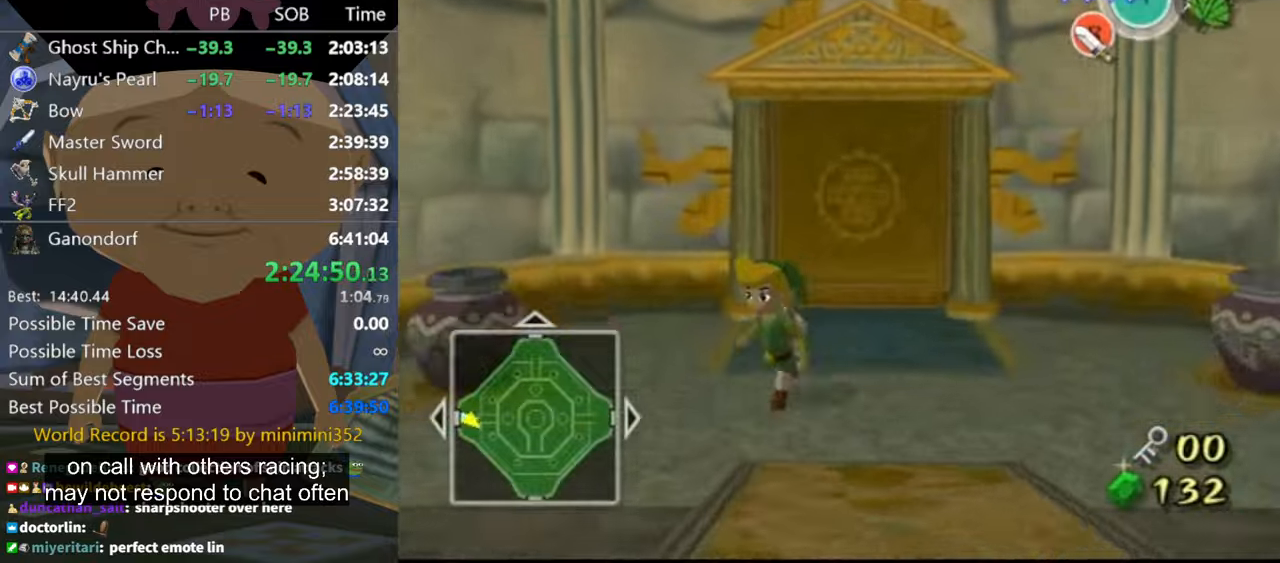
{"buttons": ["B"], "left_stick": "up-left", "right_stick": "center", "events": [[100, "B", "down"], [166, "B", "up"], [366, "left_stick", "up-left"], [500, "B", "down"]]}
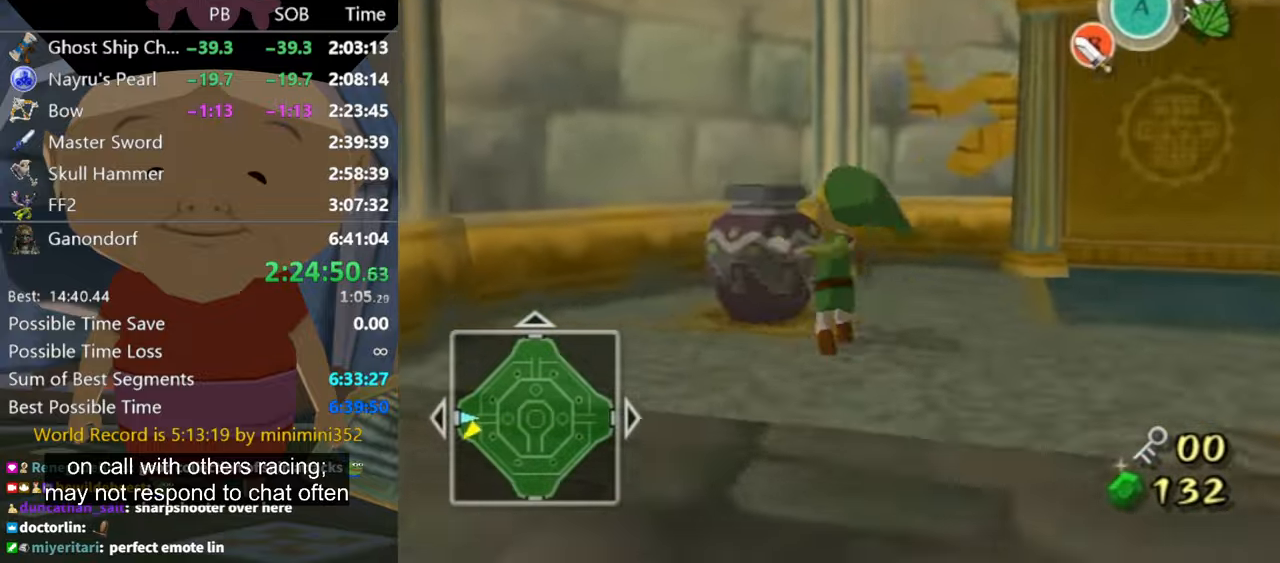
{"buttons": ["B"], "left_stick": "up-left", "right_stick": "center", "events": [[66, "B", "up"], [233, "left_stick", "up-right"], [333, "left_stick", "down-right"], [400, "left_stick", "down-left"], [466, "left_stick", "up-left"], [500, "B", "down"]]}
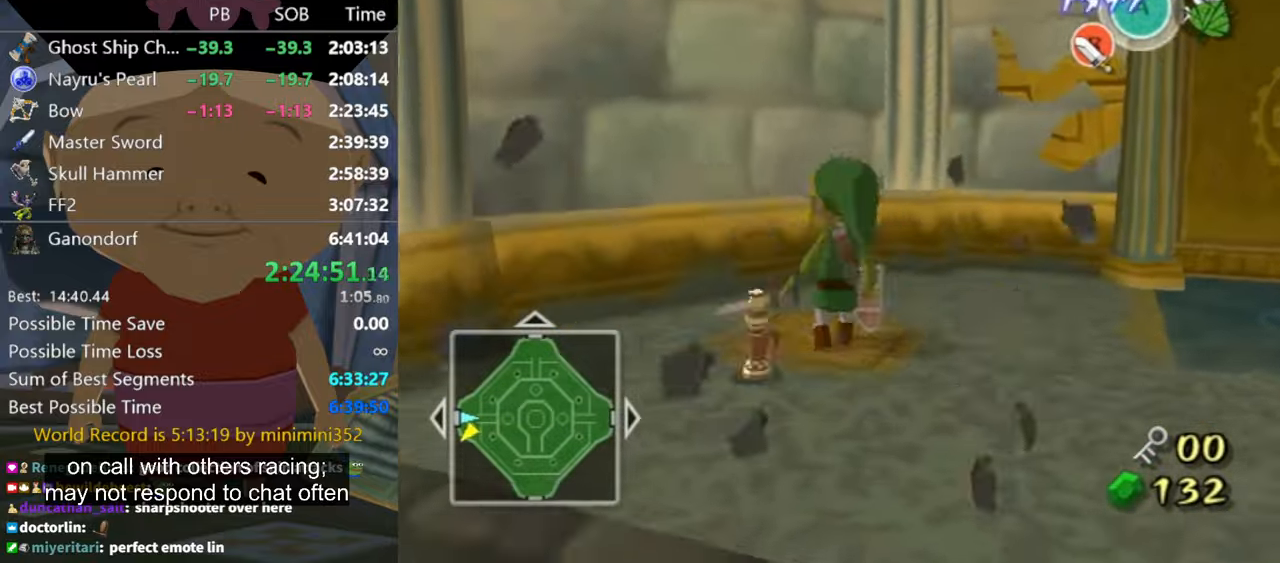
{"buttons": [], "left_stick": "up-right", "right_stick": "left", "events": [[33, "left_stick", "right"], [66, "B", "up"], [133, "left_stick", "center"], [166, "right_stick", "left"], [366, "left_stick", "down-right"], [466, "left_stick", "up-right"]]}
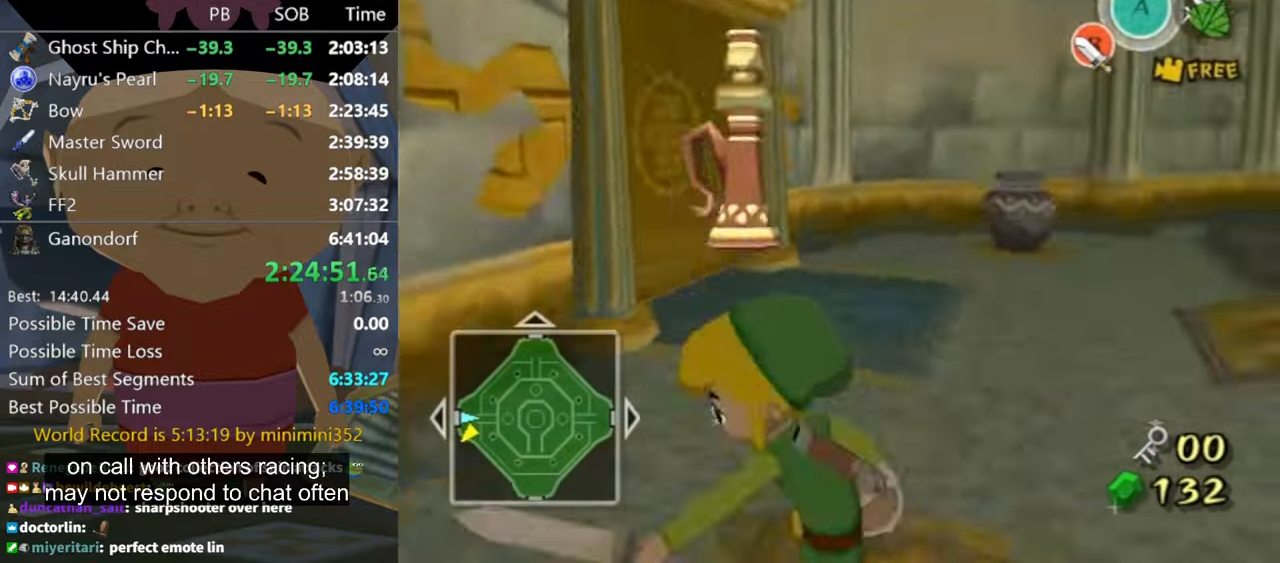
{"buttons": [], "left_stick": "up", "right_stick": "center", "events": [[200, "left_stick", "up"], [333, "right_stick", "center"]]}
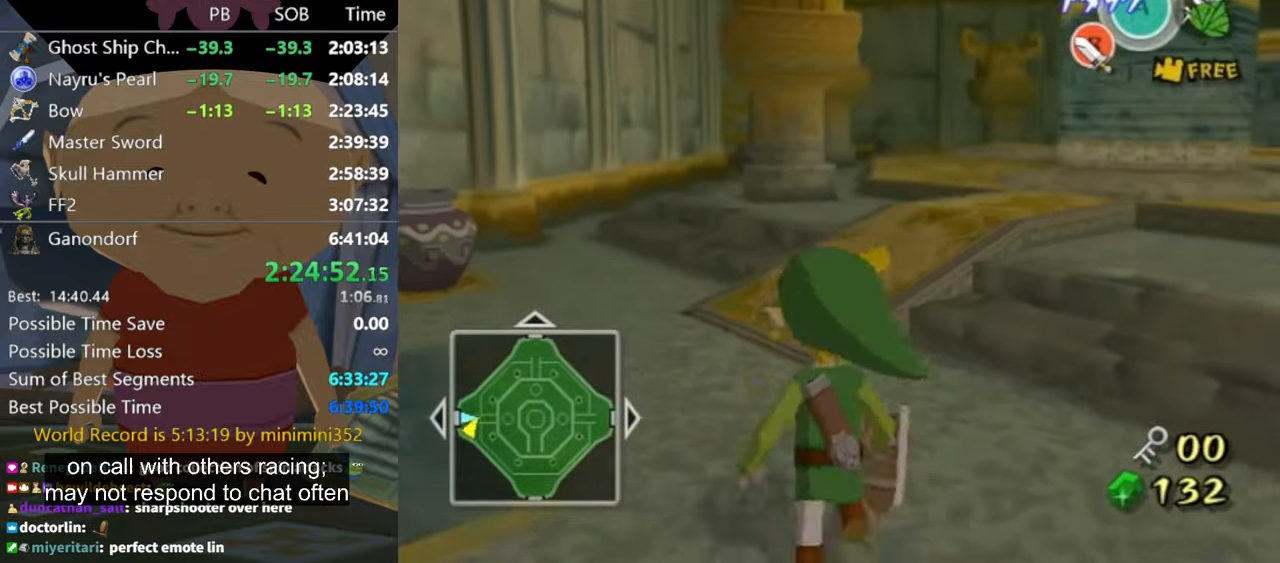
{"buttons": [], "left_stick": "up-left", "right_stick": "center", "events": [[33, "A", "down"], [100, "A", "up"], [266, "left_stick", "up-left"]]}
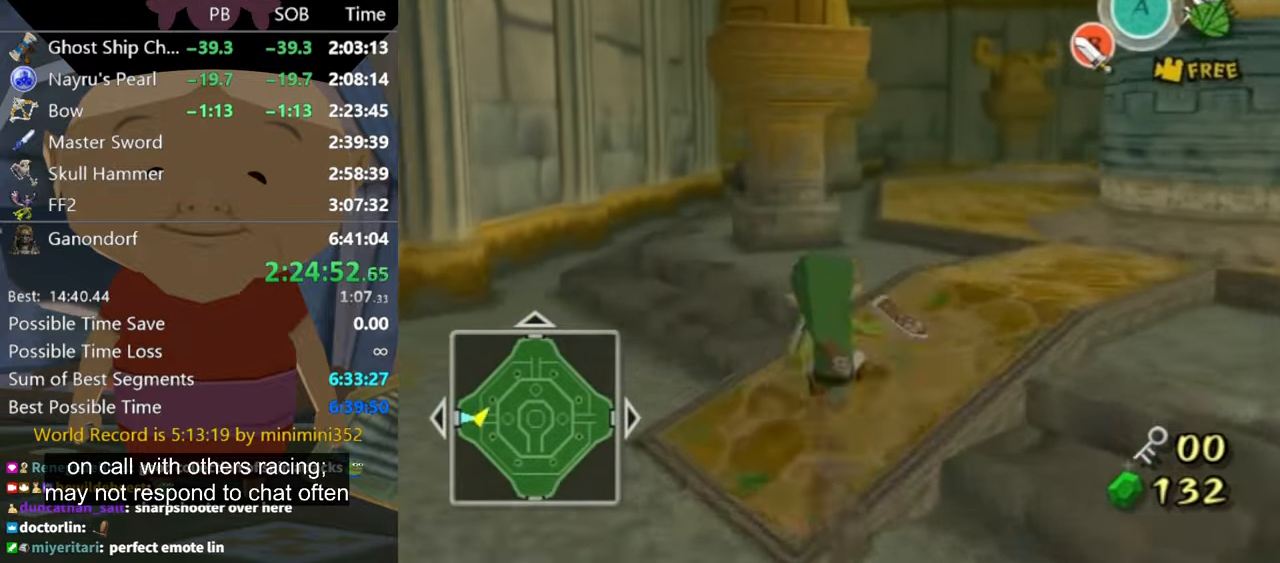
{"buttons": [], "left_stick": "up", "right_stick": "center", "events": [[133, "A", "down"], [166, "A", "up"], [466, "left_stick", "up"]]}
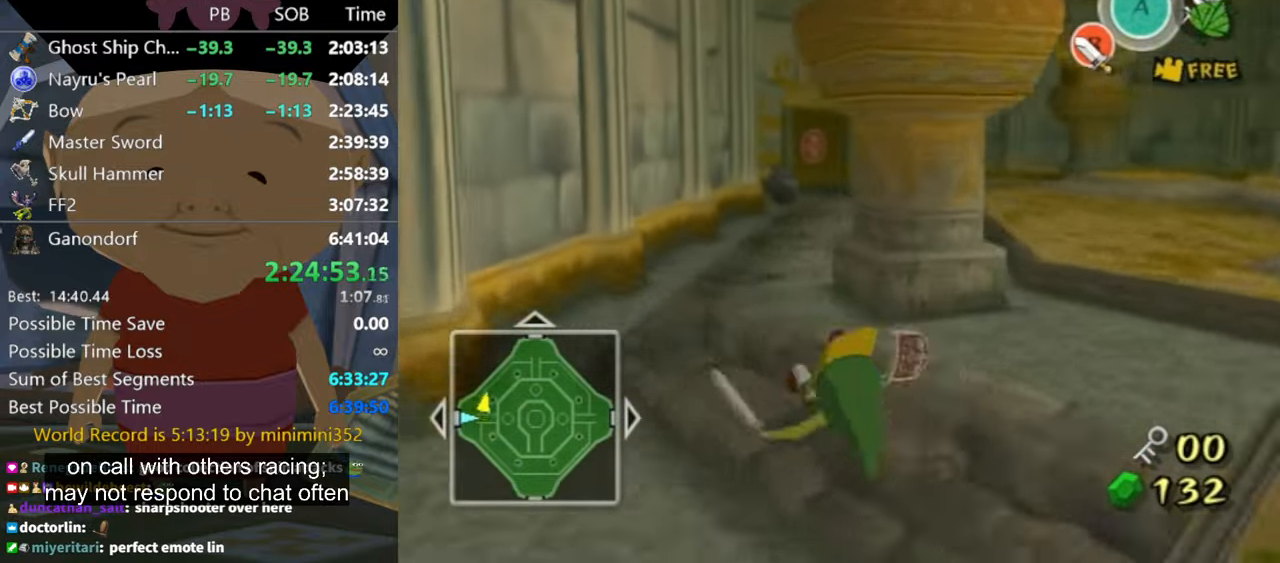
{"buttons": [], "left_stick": "up", "right_stick": "center", "events": [[166, "A", "down"], [233, "A", "up"]]}